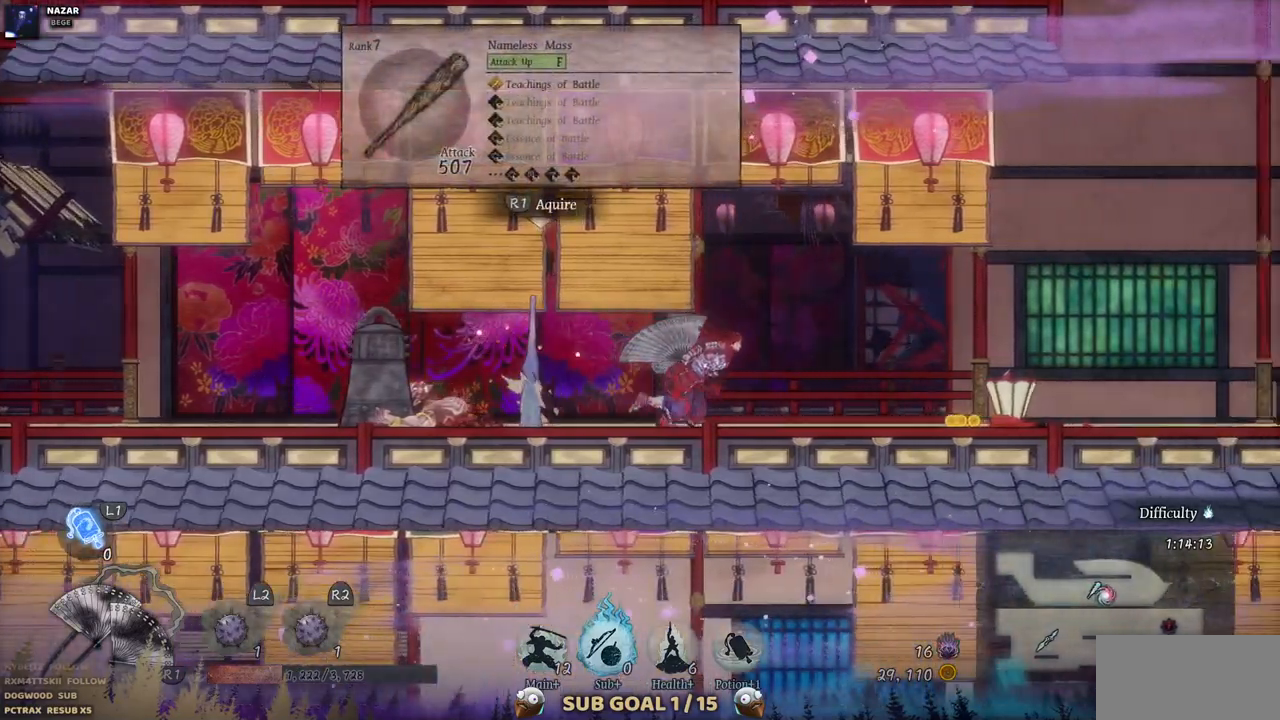
Gameplay with a controller (PlayStation layout); each line is a JSON object with the inputs held at the frame after it. "events" lists button and stick changes between this image and that frame as [ms after this image, input, new state], when the widget could be followed in between. Not read: L3 R3.
{"buttons": ["DPAD_RIGHT"], "left_stick": "center", "right_stick": "center", "events": []}
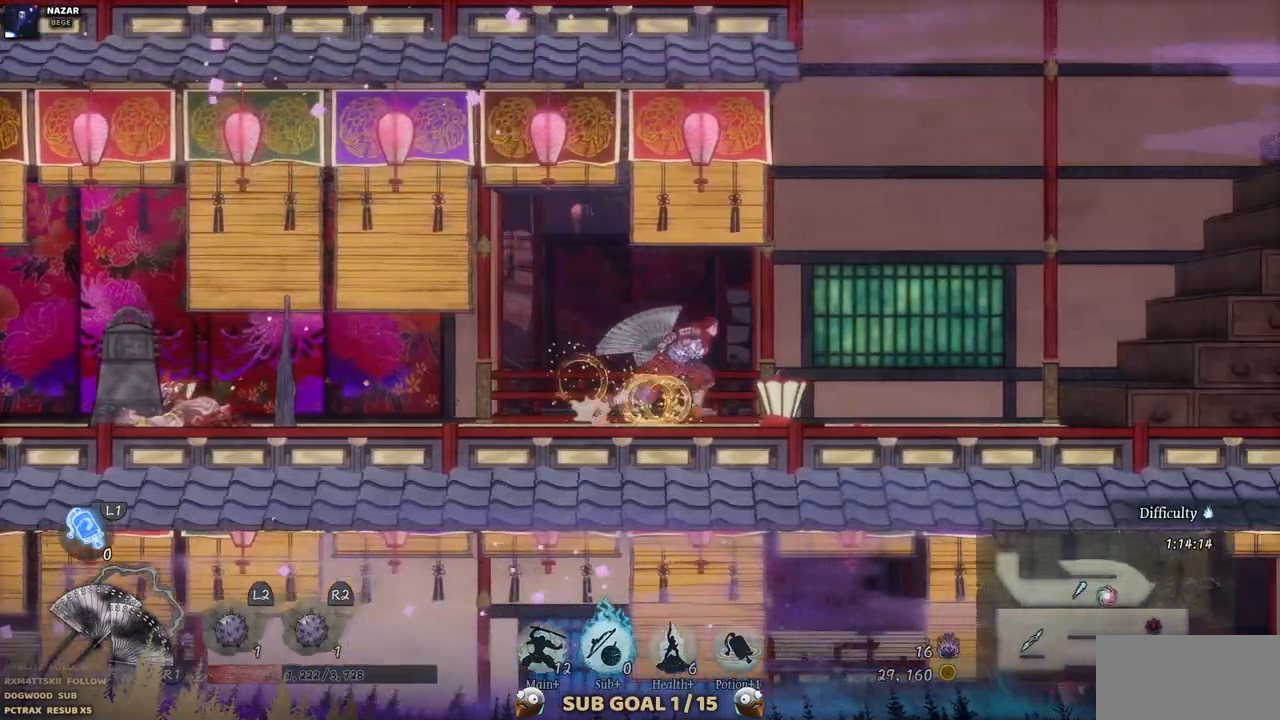
{"buttons": ["DPAD_RIGHT"], "left_stick": "center", "right_stick": "center", "events": []}
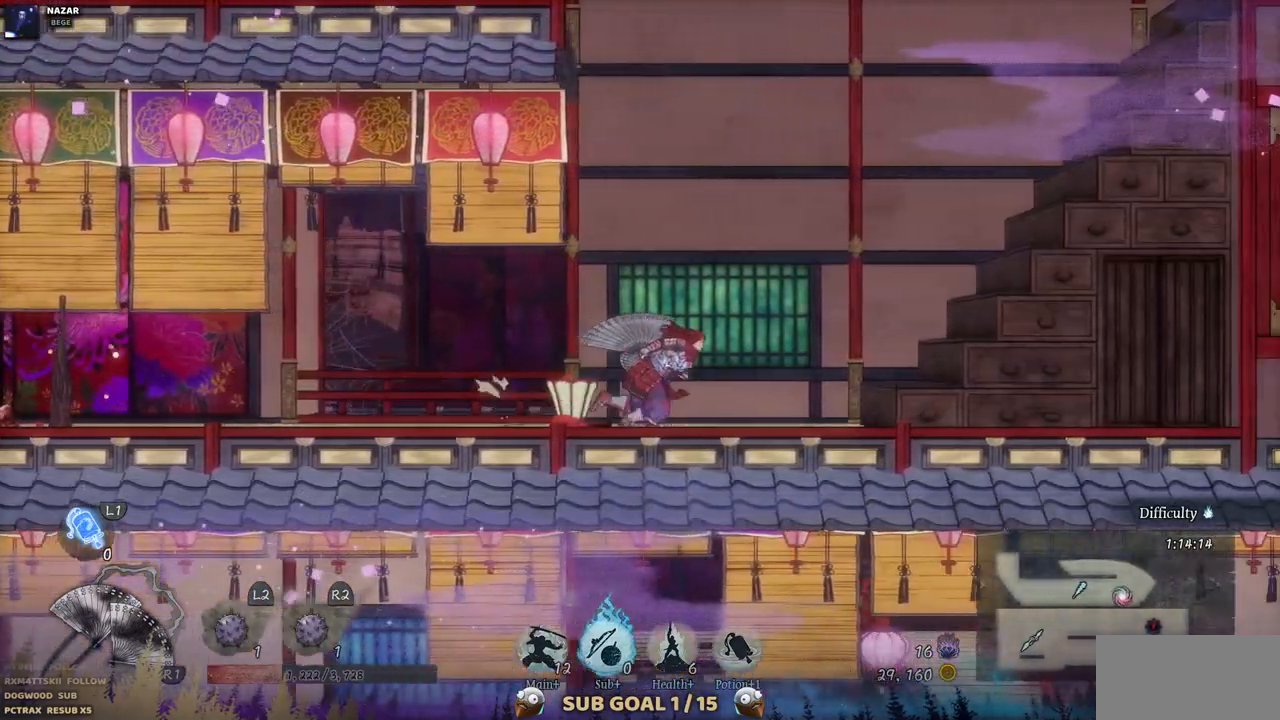
{"buttons": ["DPAD_RIGHT"], "left_stick": "center", "right_stick": "center", "events": []}
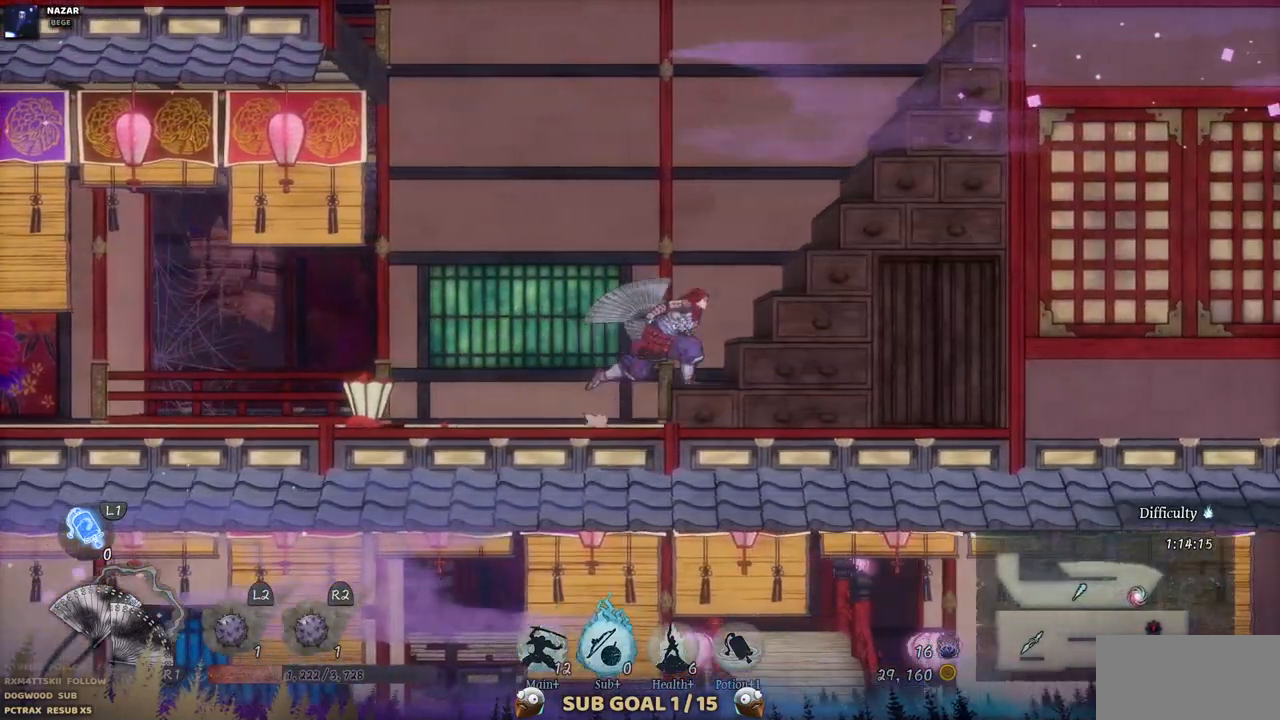
{"buttons": [], "left_stick": "center", "right_stick": "center", "events": [[383, "DPAD_LEFT", "down"], [467, "DPAD_LEFT", "up"], [500, "DPAD_RIGHT", "up"]]}
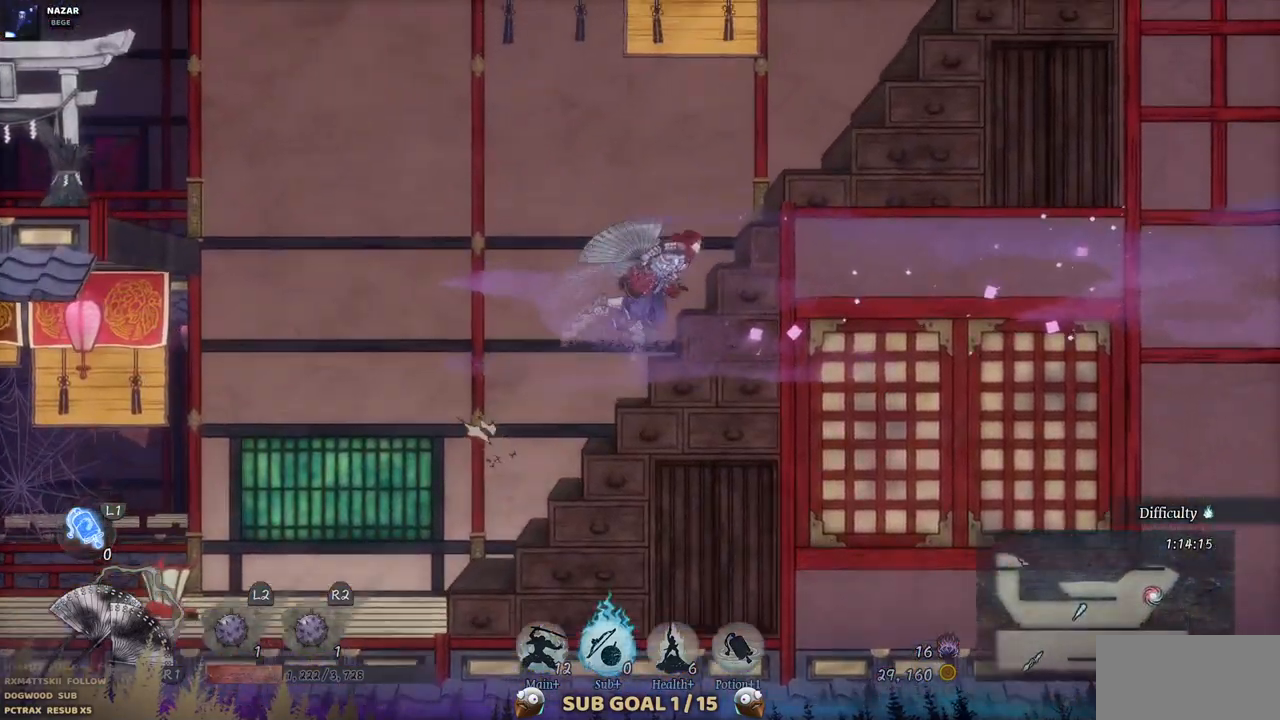
{"buttons": [], "left_stick": "center", "right_stick": "center", "events": []}
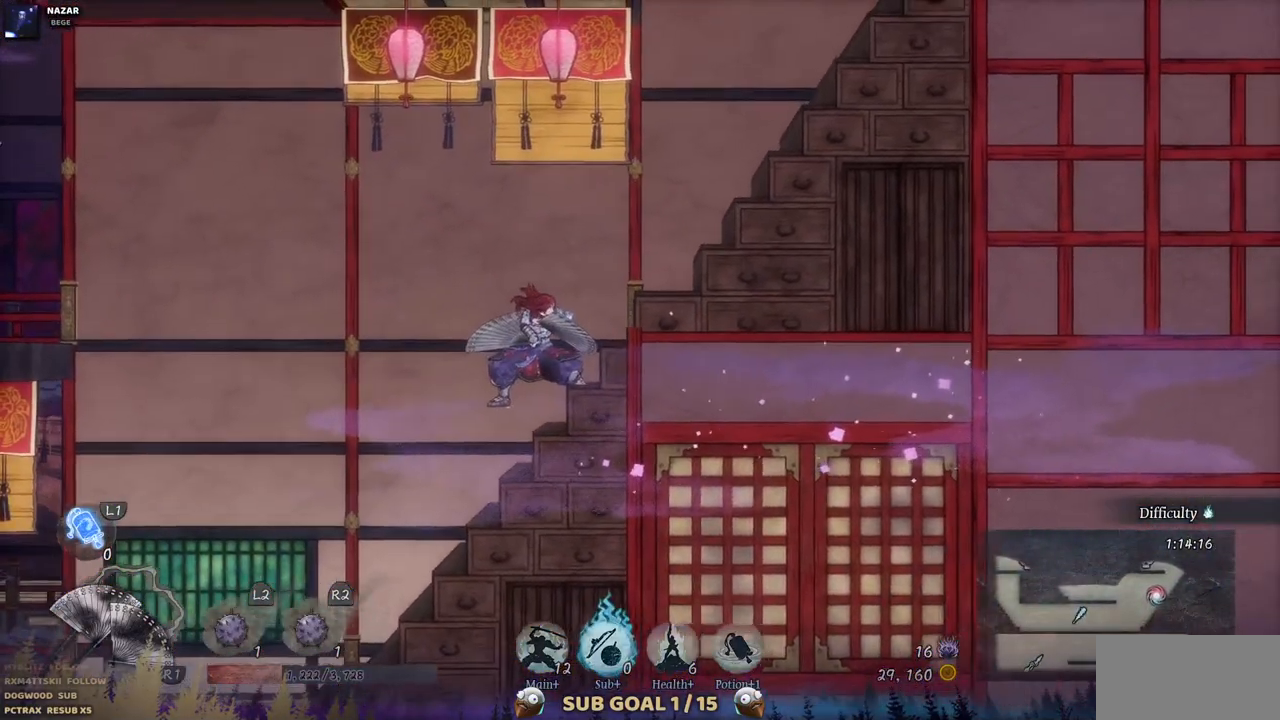
{"buttons": ["DPAD_RIGHT"], "left_stick": "center", "right_stick": "center", "events": [[250, "DPAD_RIGHT", "down"]]}
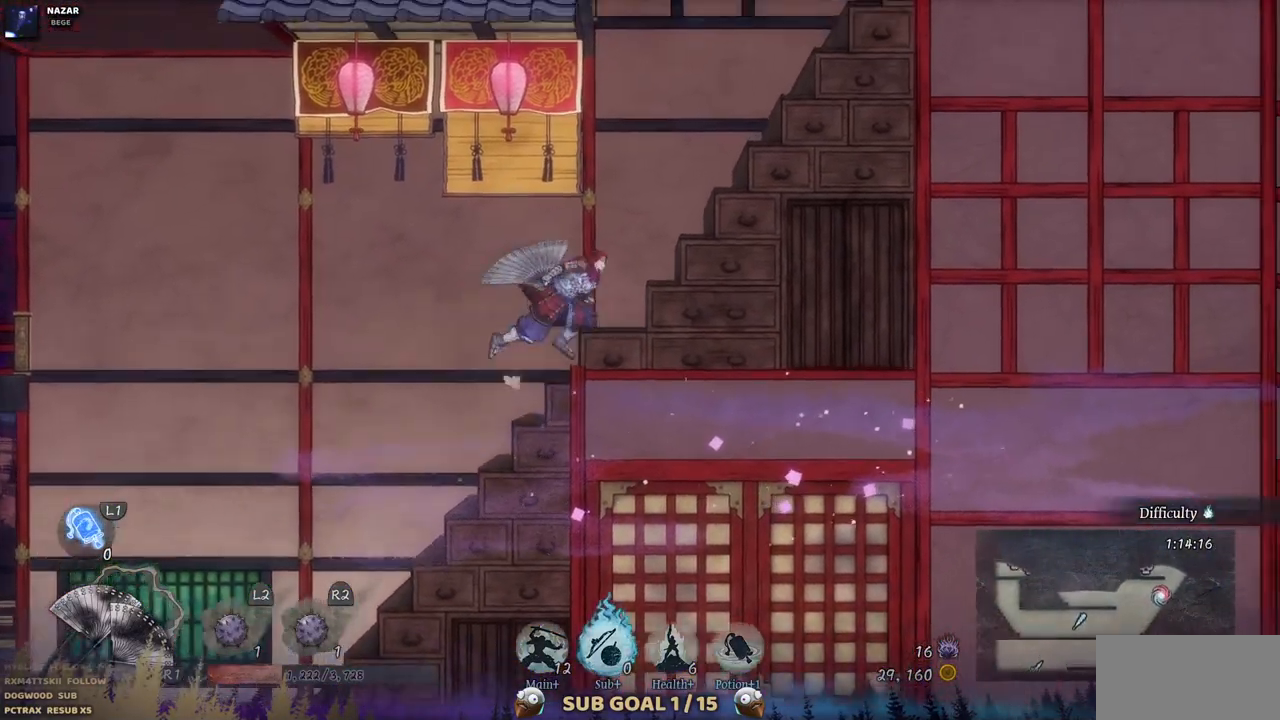
{"buttons": [], "left_stick": "center", "right_stick": "center", "events": [[250, "DPAD_LEFT", "down"], [300, "DPAD_LEFT", "up"], [300, "DPAD_RIGHT", "up"]]}
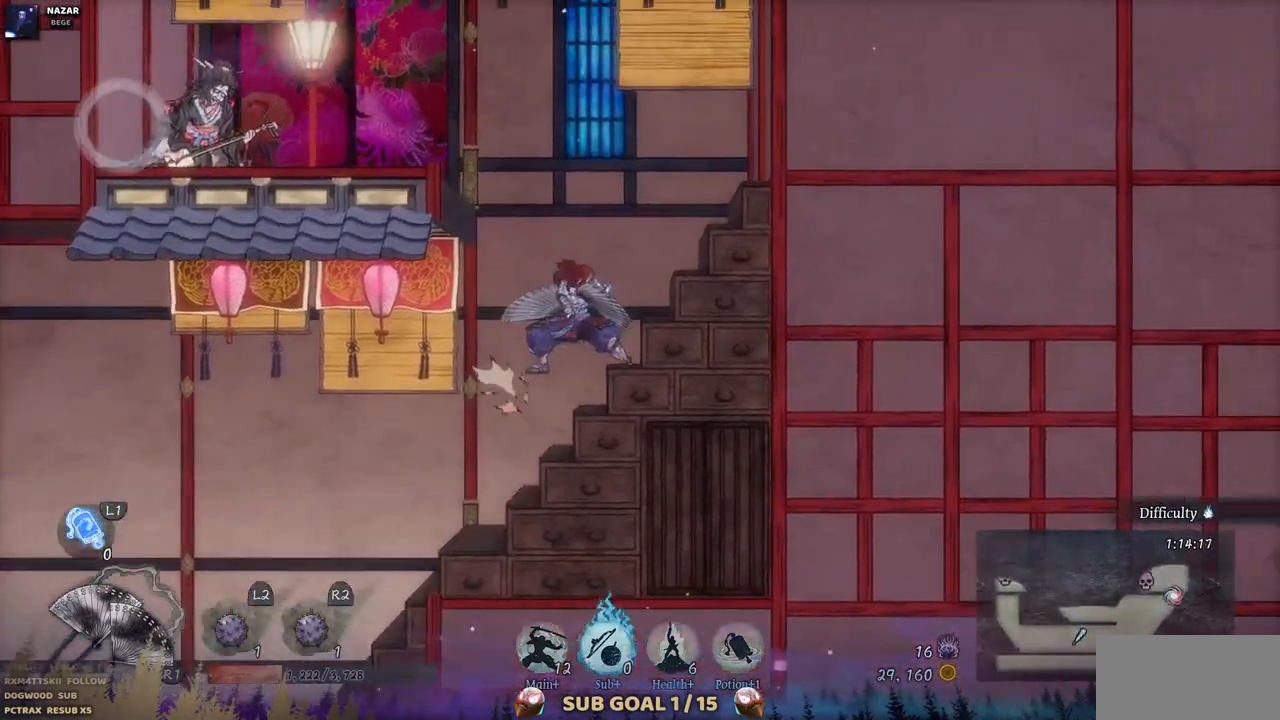
{"buttons": [], "left_stick": "center", "right_stick": "center", "events": []}
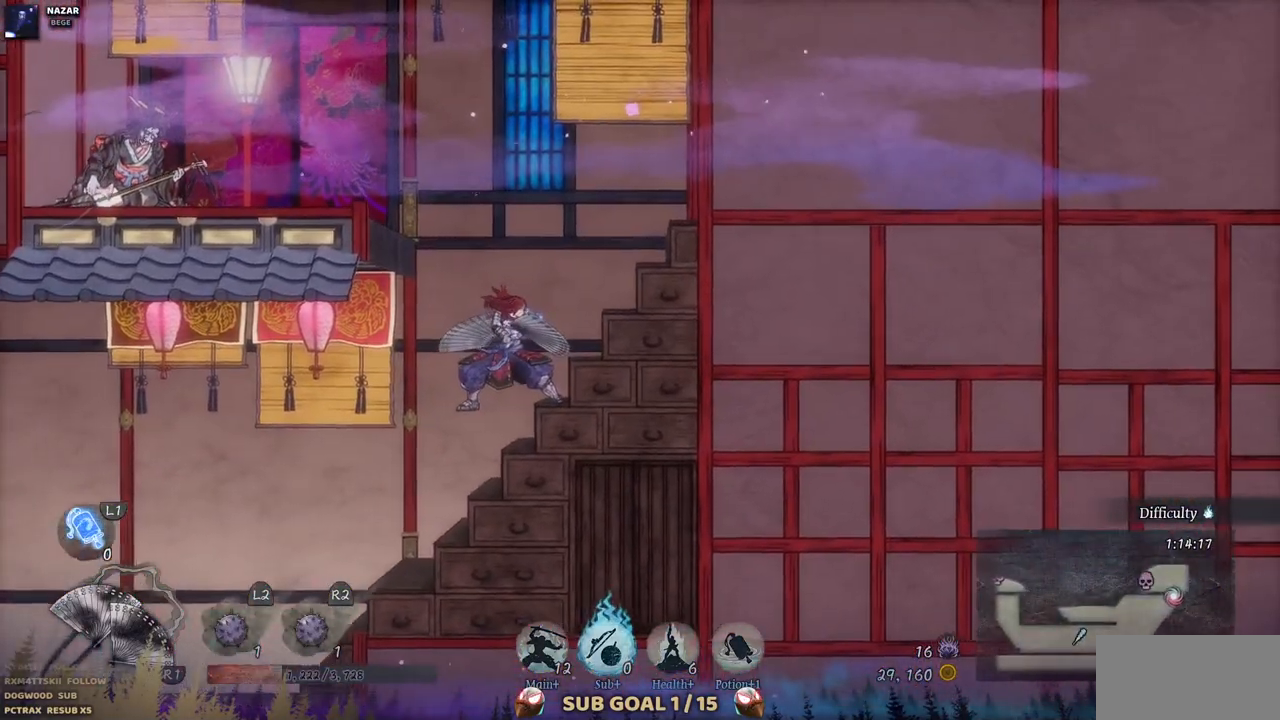
{"buttons": ["DPAD_RIGHT"], "left_stick": "center", "right_stick": "center", "events": [[283, "DPAD_RIGHT", "down"]]}
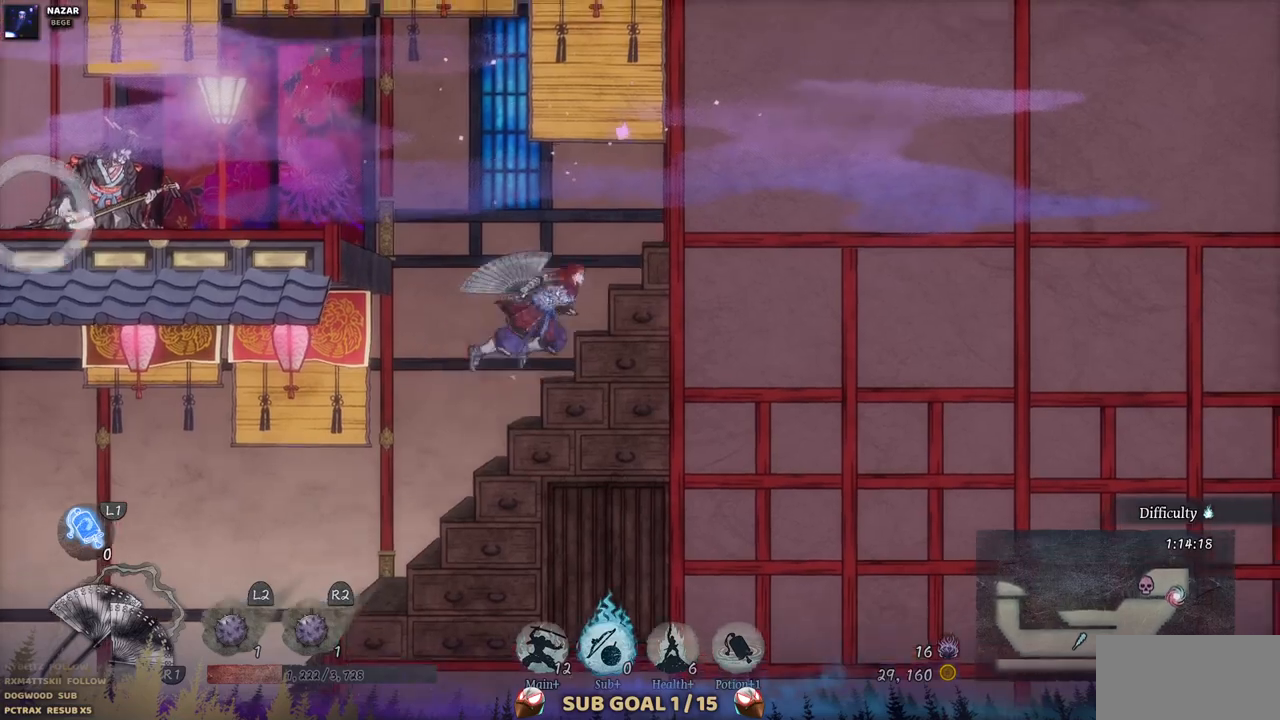
{"buttons": [], "left_stick": "center", "right_stick": "center", "events": [[200, "DPAD_RIGHT", "up"], [317, "DPAD_LEFT", "down"], [433, "DPAD_LEFT", "up"]]}
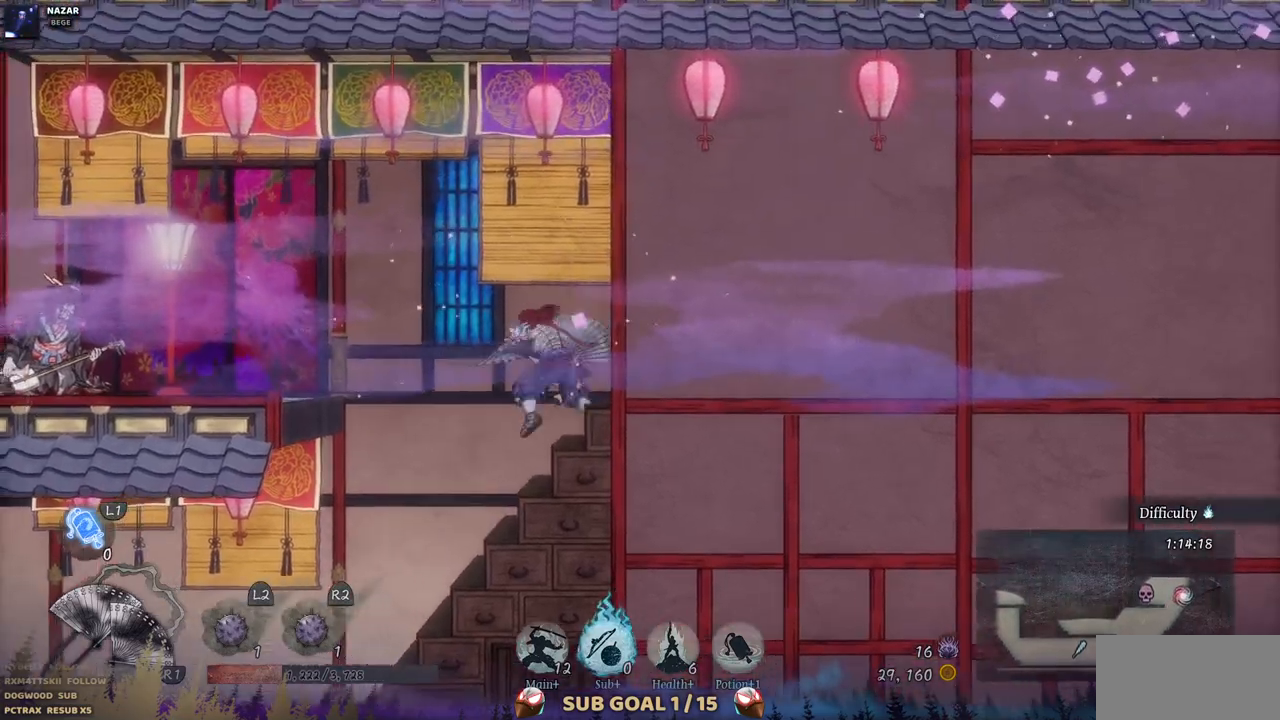
{"buttons": [], "left_stick": "center", "right_stick": "center", "events": [[300, "L2", "down"], [483, "L2", "up"]]}
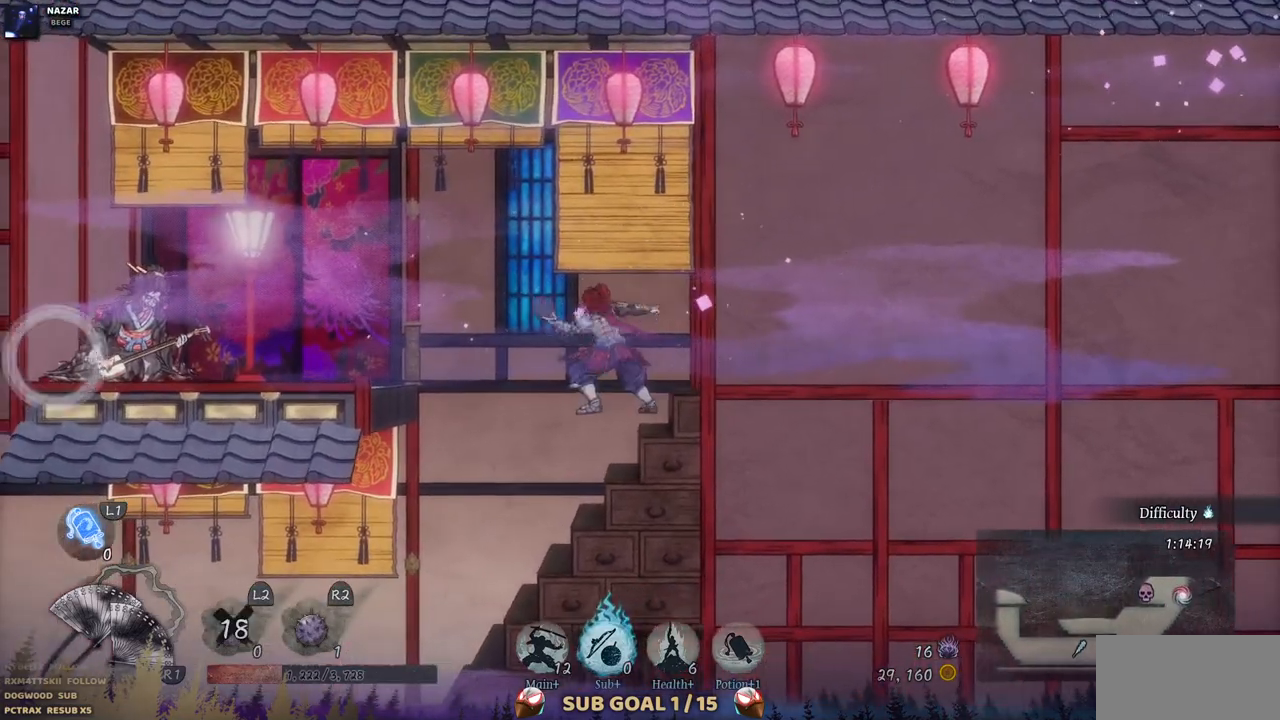
{"buttons": [], "left_stick": "center", "right_stick": "center", "events": []}
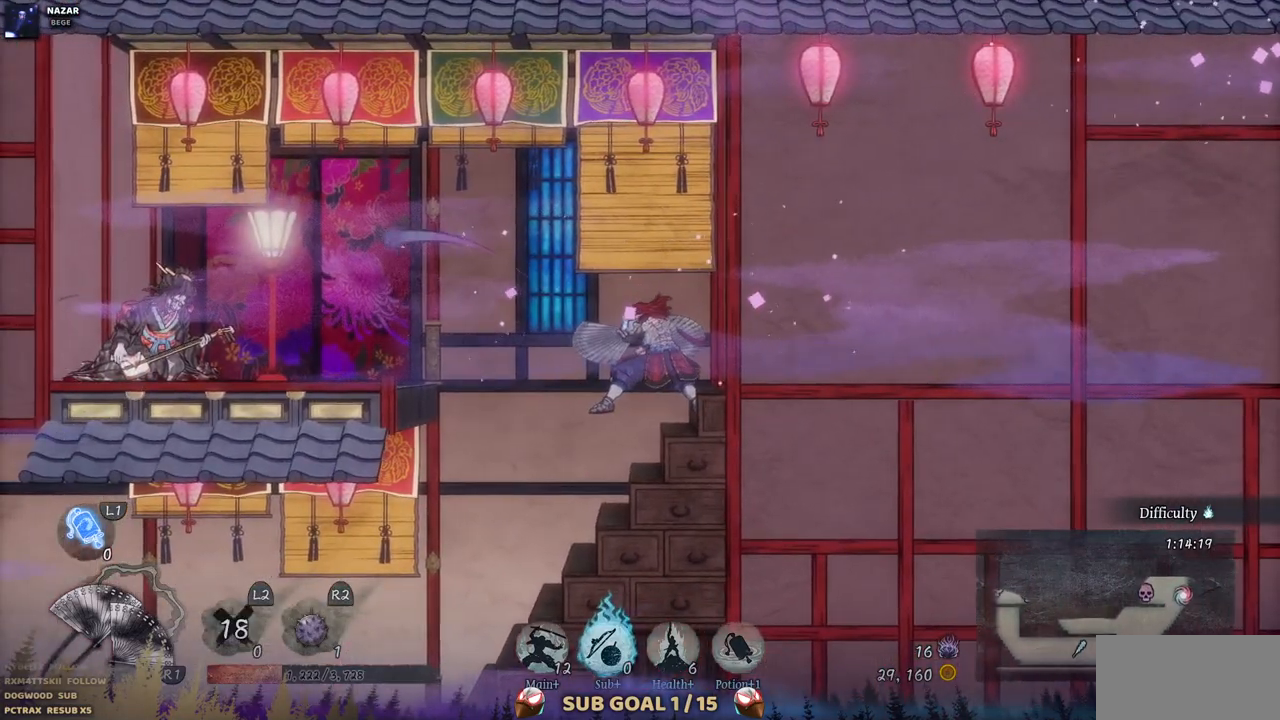
{"buttons": [], "left_stick": "center", "right_stick": "center", "events": []}
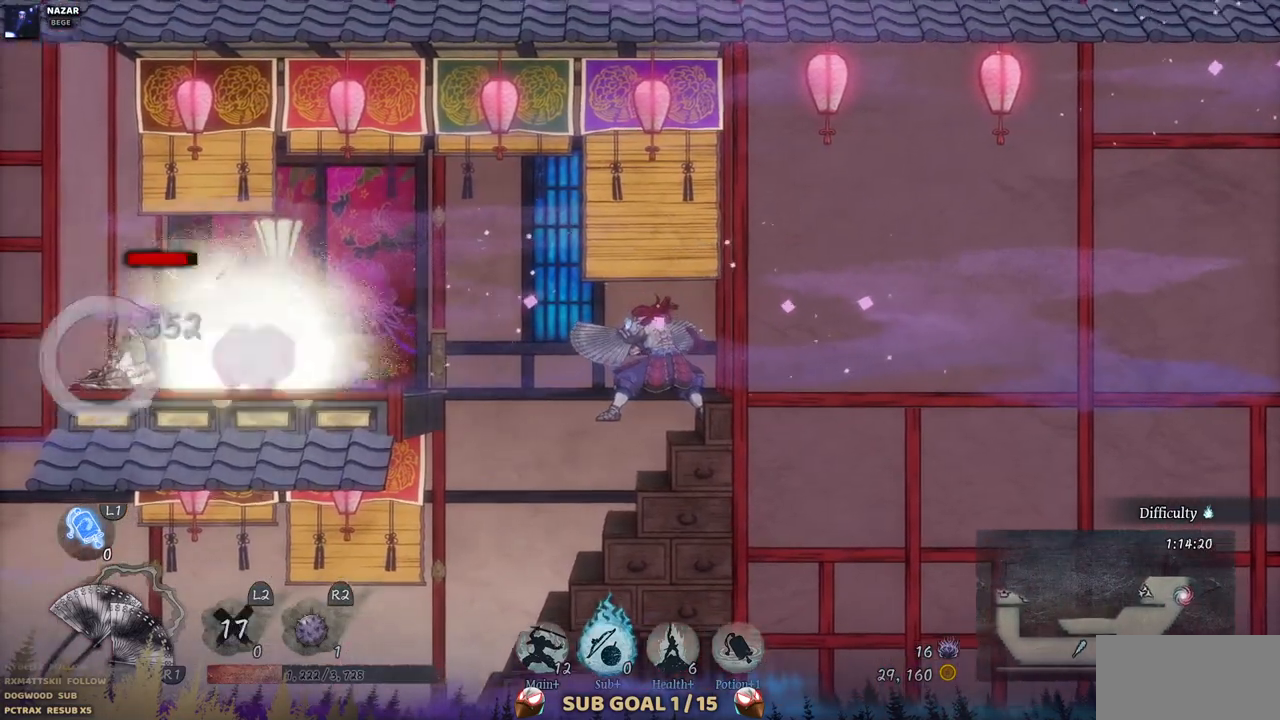
{"buttons": [], "left_stick": "center", "right_stick": "center", "events": []}
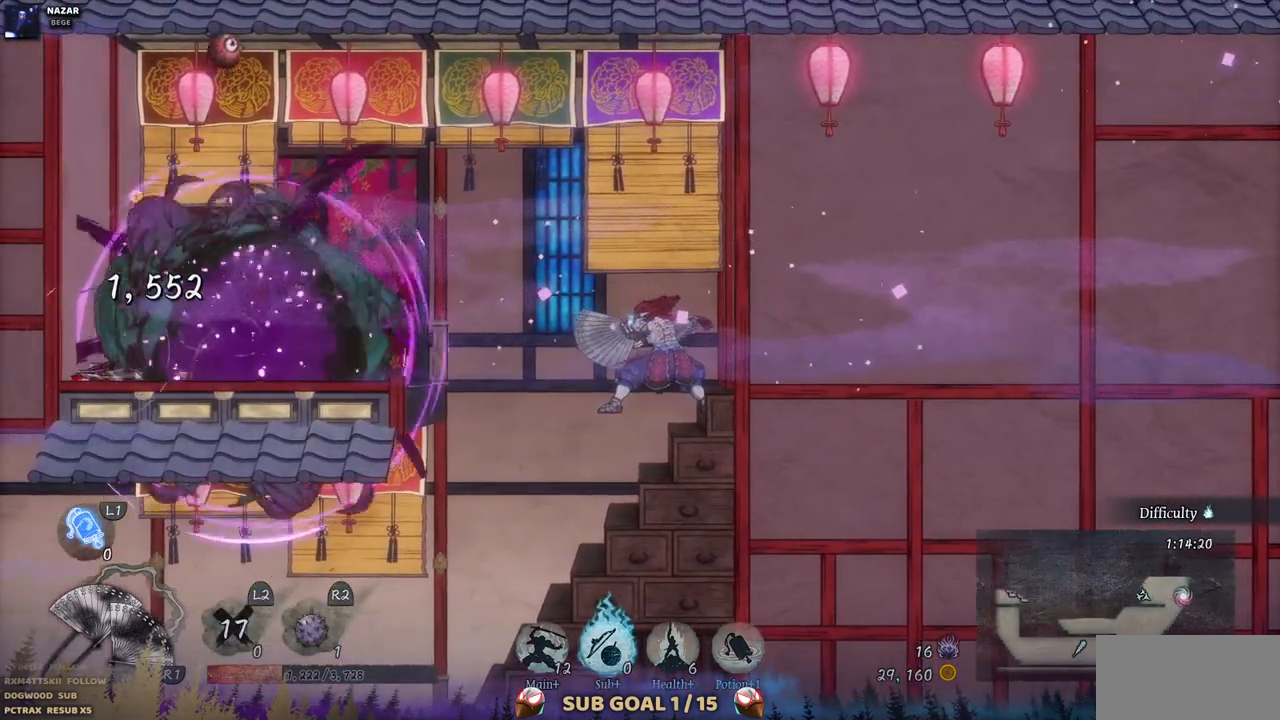
{"buttons": ["CROSS", "DPAD_LEFT"], "left_stick": "center", "right_stick": "center", "events": [[67, "DPAD_LEFT", "down"], [300, "CROSS", "down"]]}
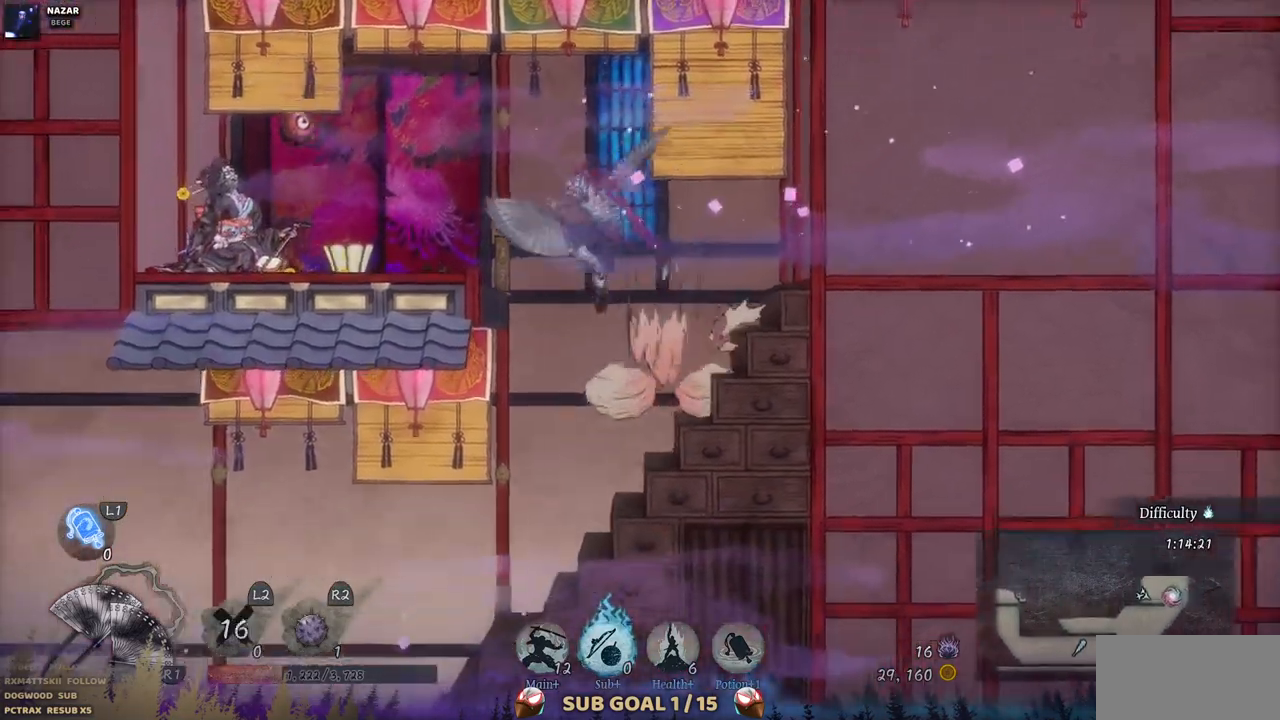
{"buttons": ["DPAD_LEFT"], "left_stick": "center", "right_stick": "center", "events": [[100, "CROSS", "up"]]}
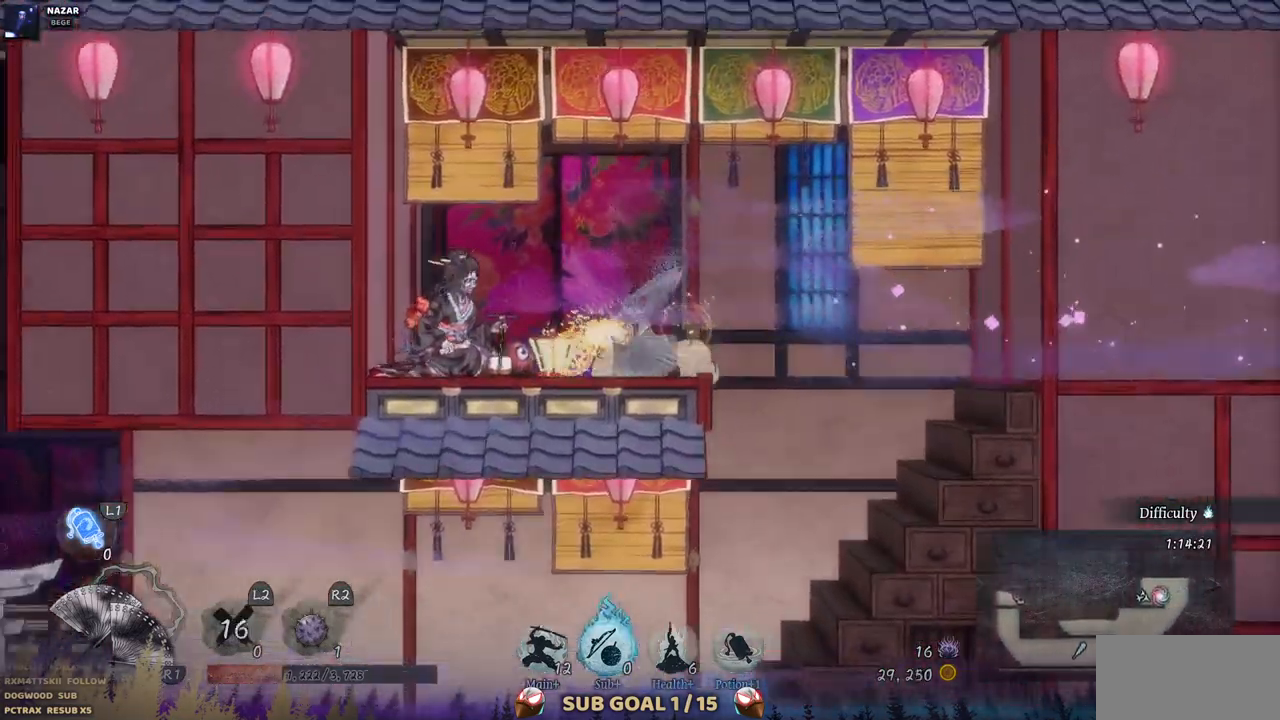
{"buttons": ["DPAD_LEFT"], "left_stick": "center", "right_stick": "center", "events": []}
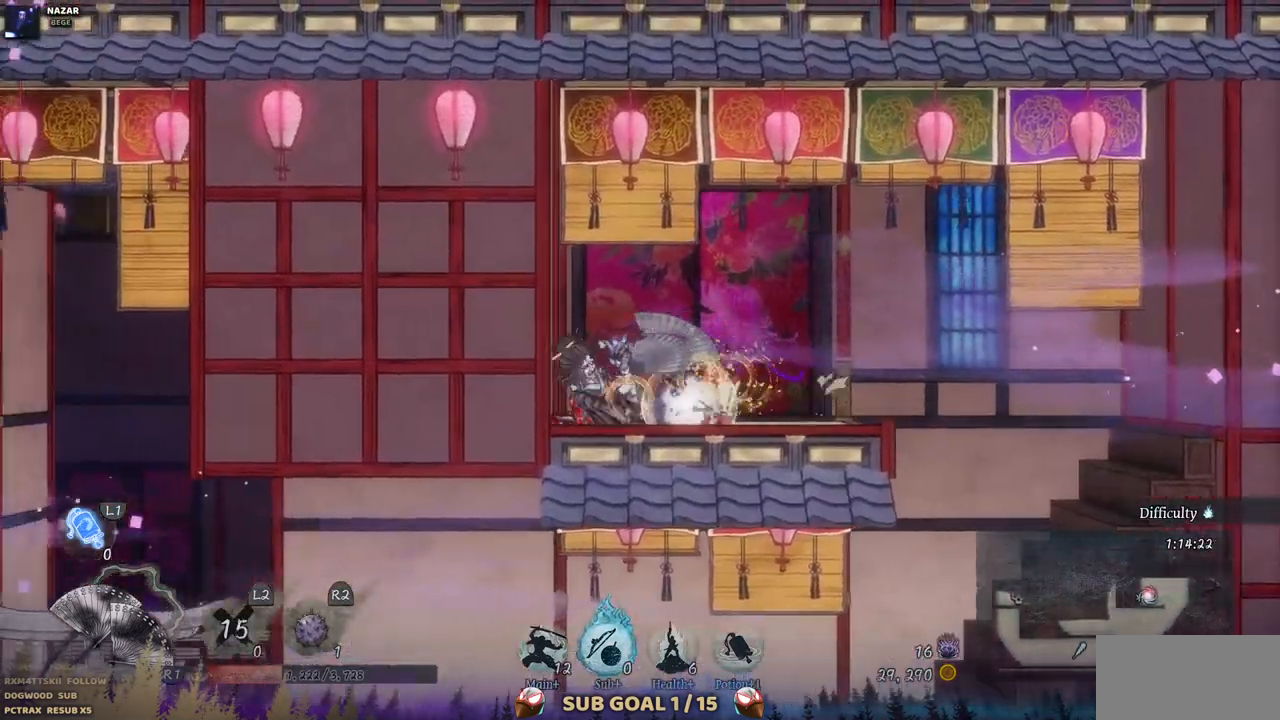
{"buttons": ["DPAD_RIGHT"], "left_stick": "center", "right_stick": "center", "events": [[50, "DPAD_LEFT", "up"], [150, "DPAD_RIGHT", "down"]]}
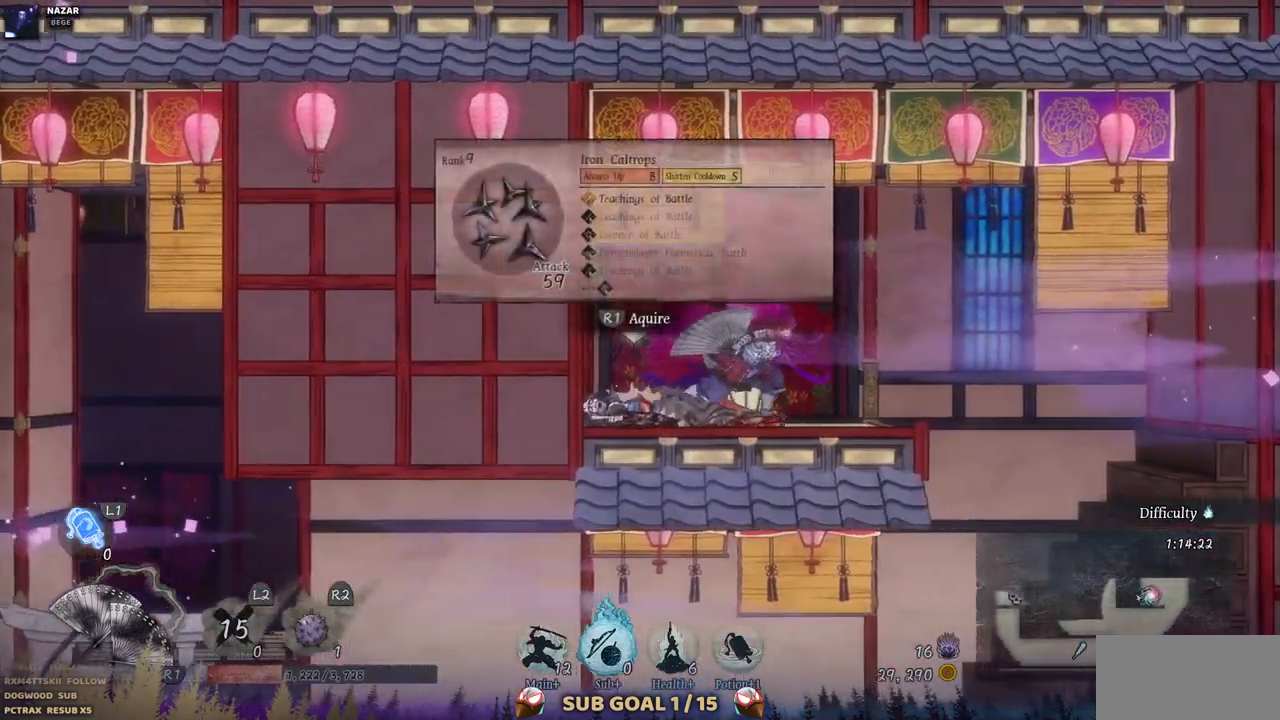
{"buttons": [], "left_stick": "center", "right_stick": "center", "events": [[500, "DPAD_RIGHT", "up"]]}
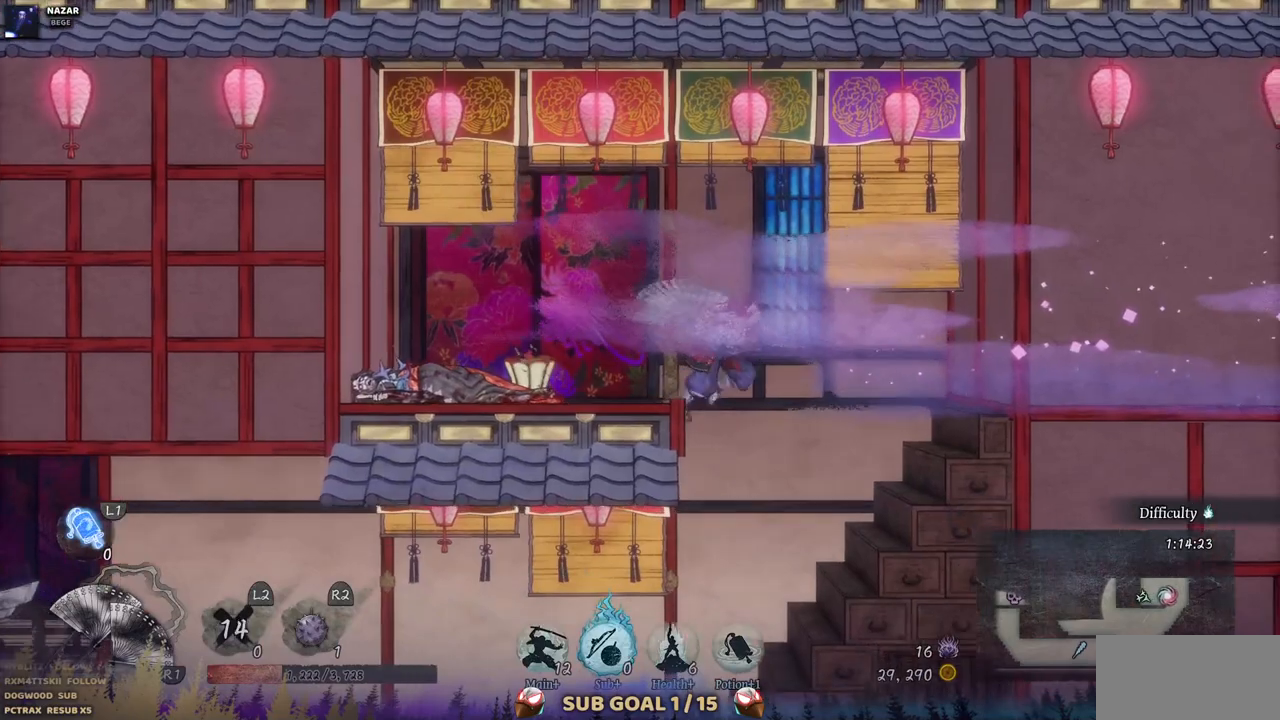
{"buttons": [], "left_stick": "center", "right_stick": "center", "events": []}
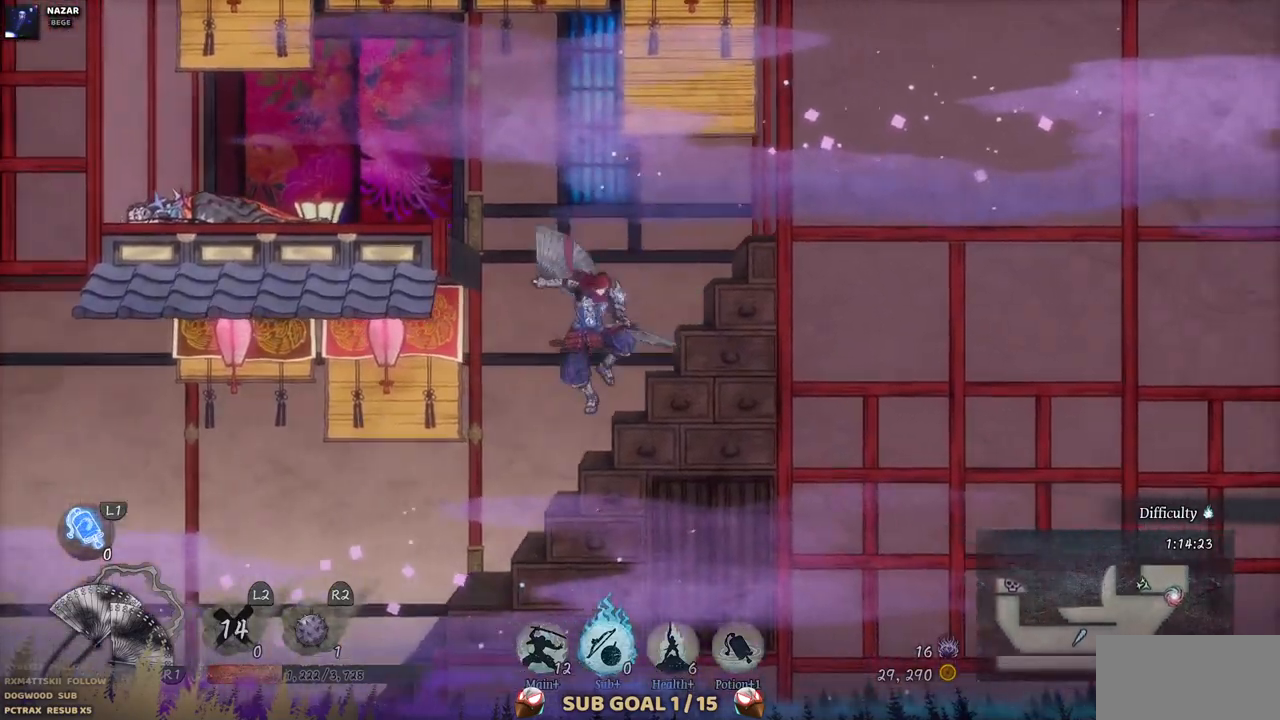
{"buttons": ["CROSS", "DPAD_LEFT"], "left_stick": "center", "right_stick": "center", "events": [[133, "DPAD_LEFT", "down"], [250, "CROSS", "down"]]}
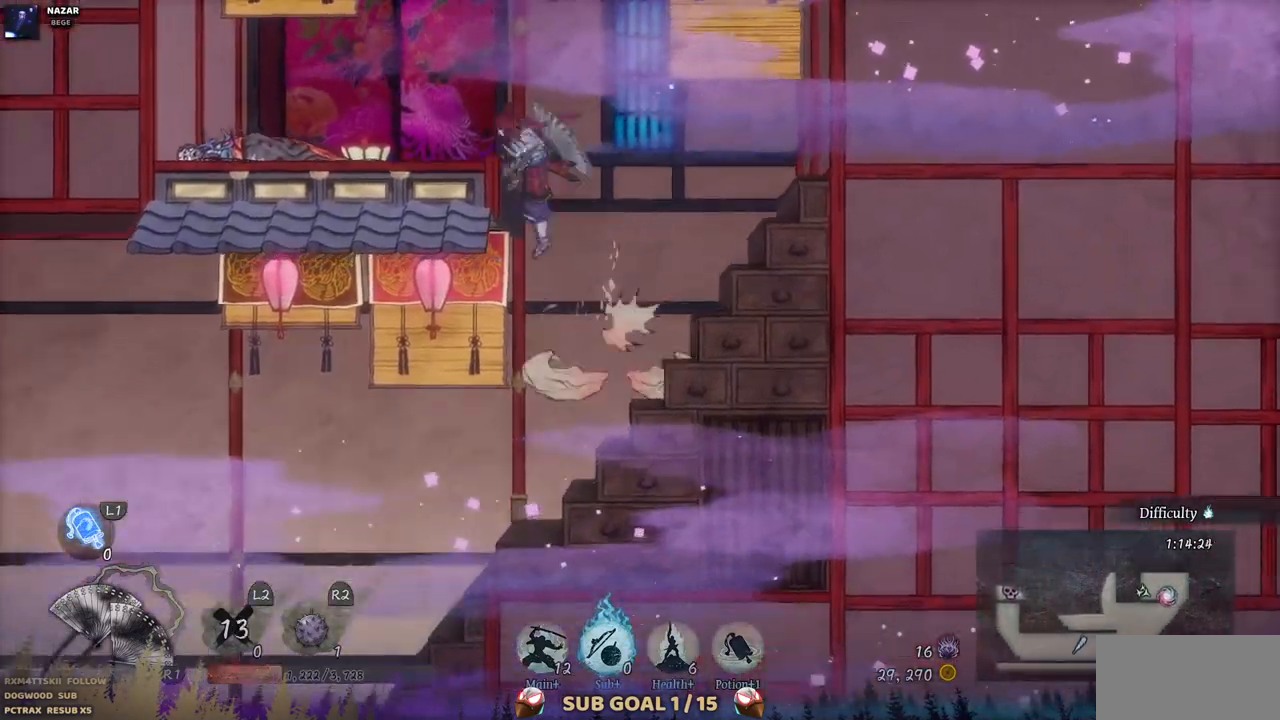
{"buttons": ["DPAD_LEFT"], "left_stick": "center", "right_stick": "center", "events": [[333, "CROSS", "up"]]}
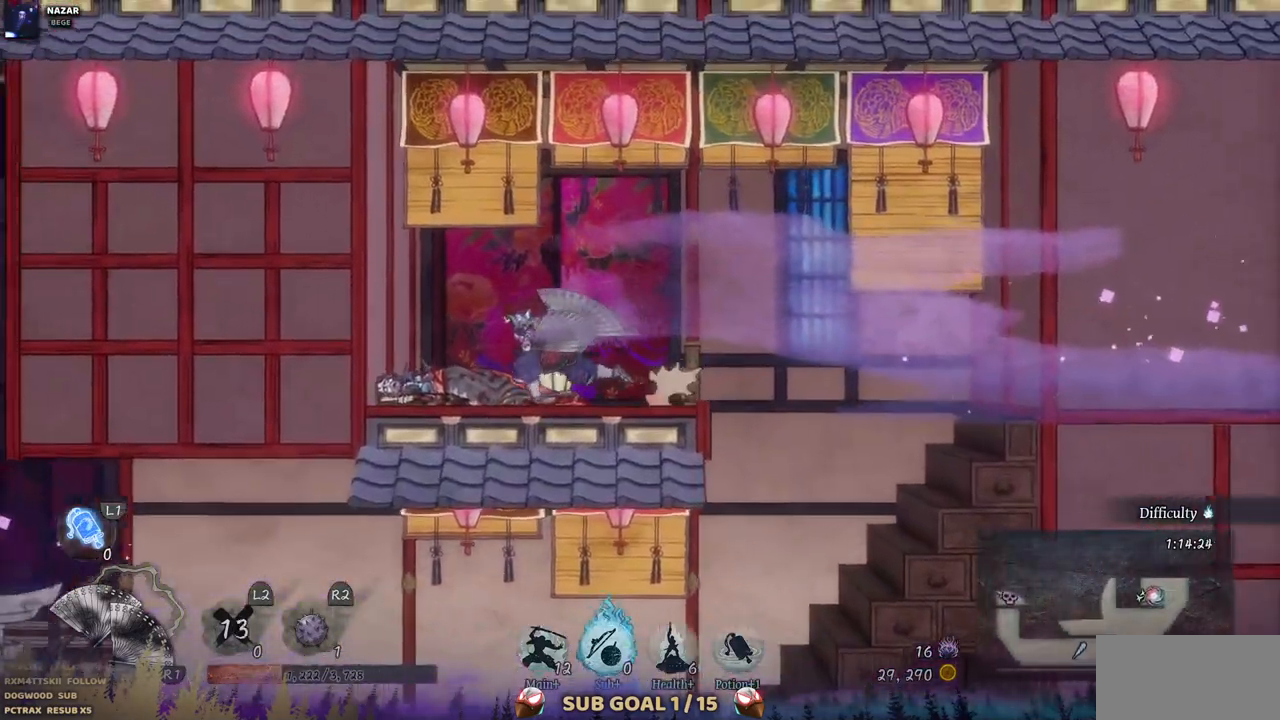
{"buttons": [], "left_stick": "center", "right_stick": "center", "events": [[217, "DPAD_LEFT", "up"]]}
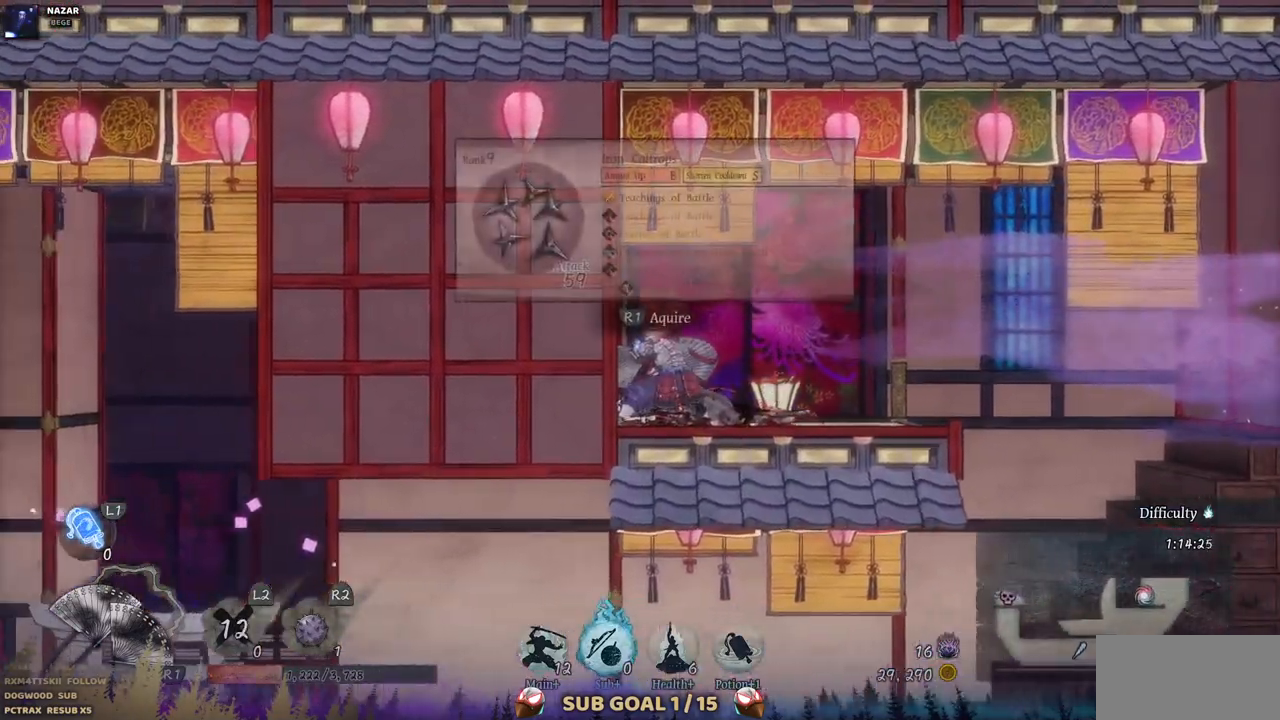
{"buttons": [], "left_stick": "center", "right_stick": "center", "events": []}
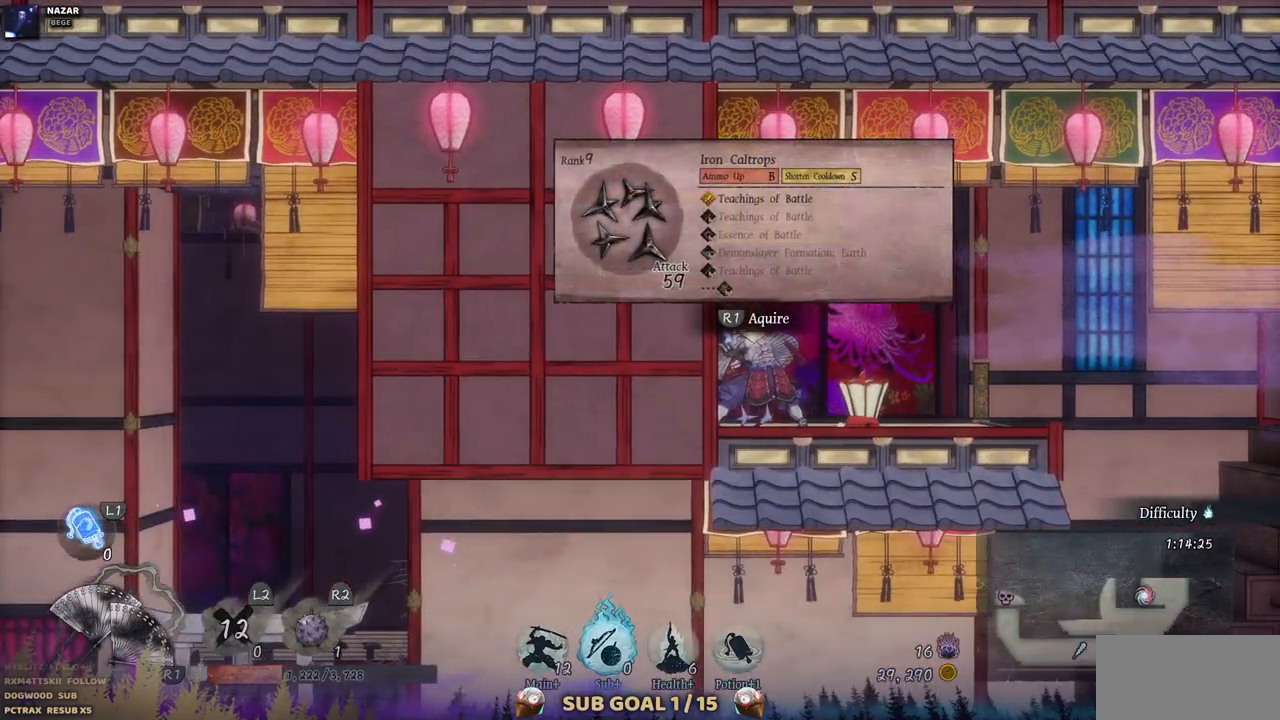
{"buttons": ["DPAD_RIGHT"], "left_stick": "center", "right_stick": "center", "events": [[83, "DPAD_RIGHT", "down"]]}
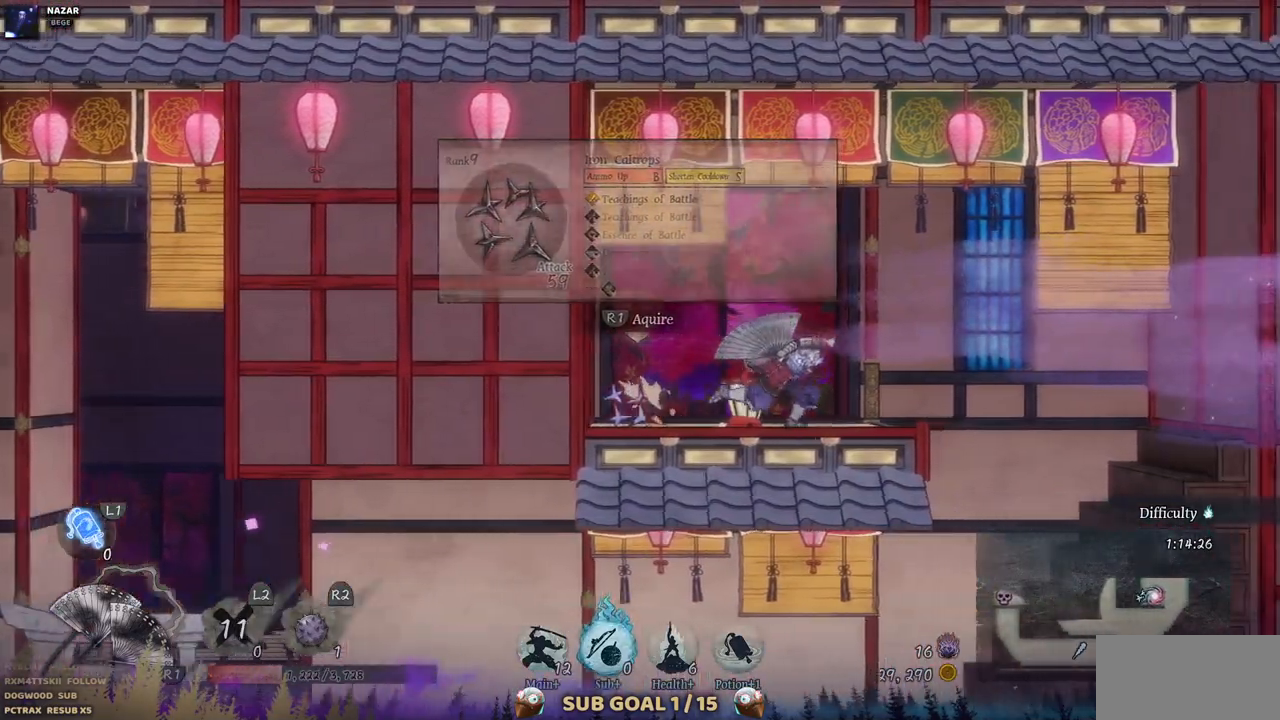
{"buttons": [], "left_stick": "center", "right_stick": "center", "events": [[450, "DPAD_RIGHT", "up"]]}
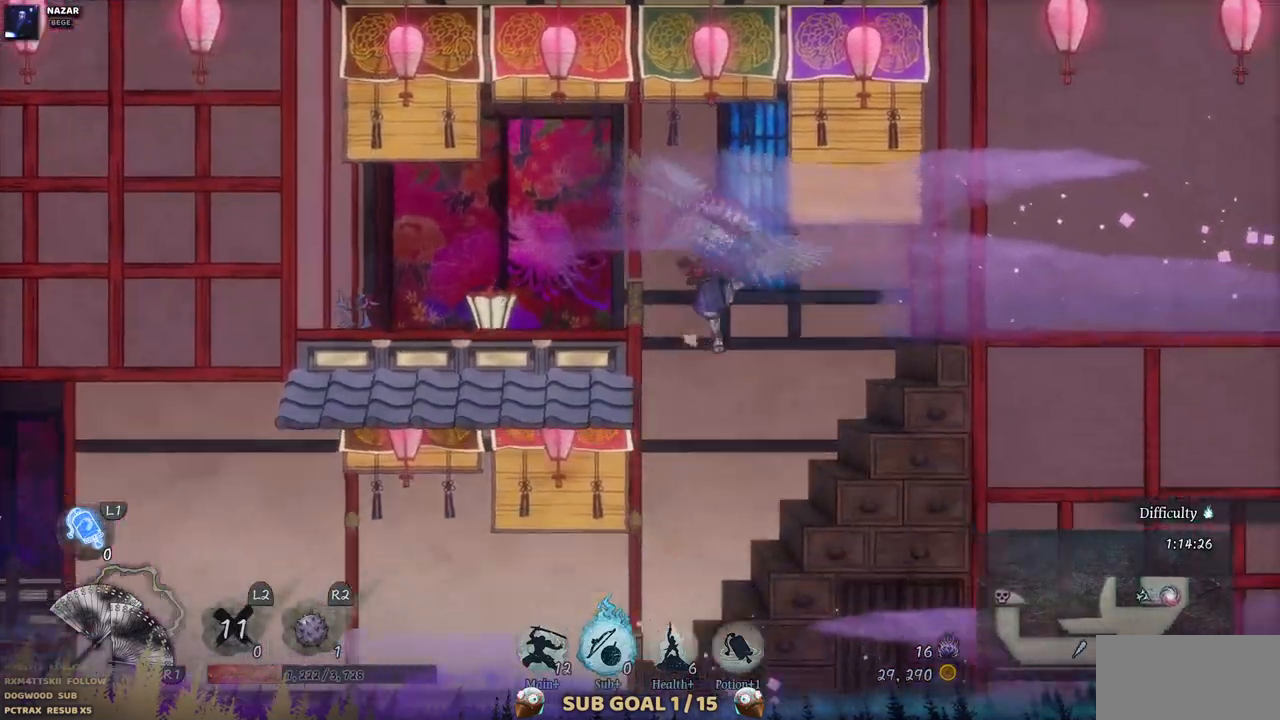
{"buttons": ["DPAD_LEFT"], "left_stick": "center", "right_stick": "center", "events": [[200, "DPAD_LEFT", "down"]]}
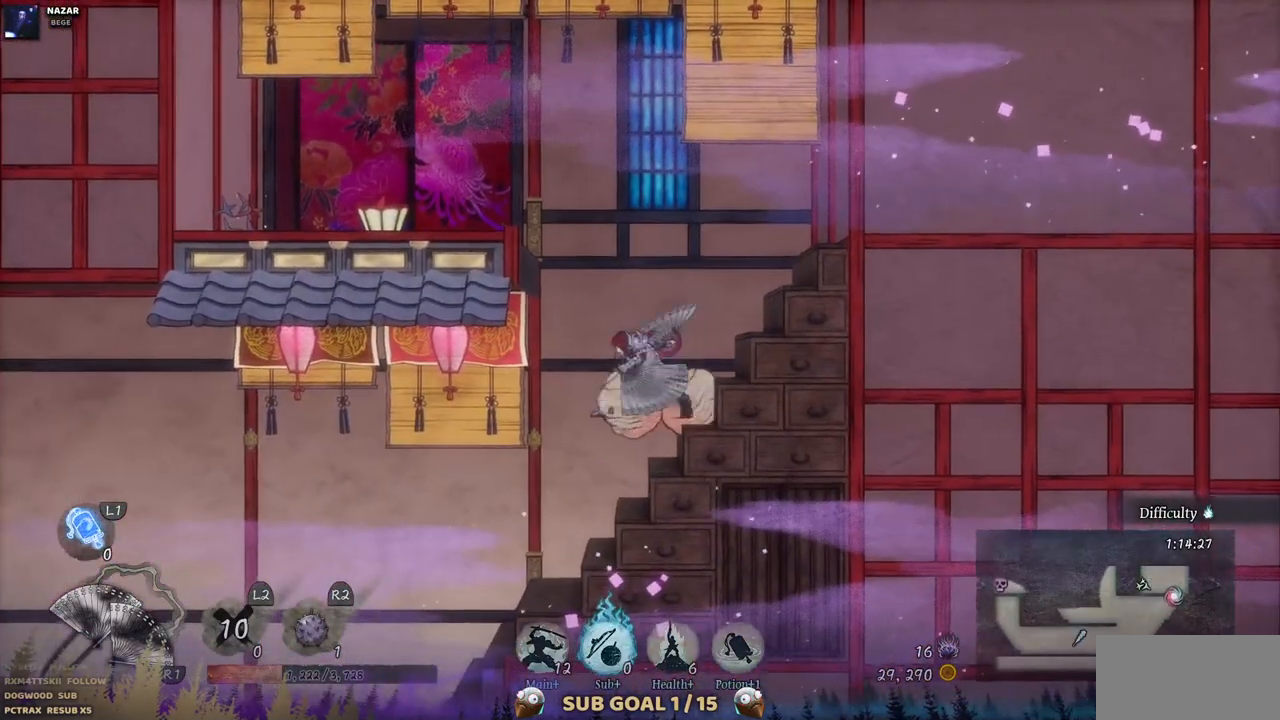
{"buttons": ["DPAD_LEFT"], "left_stick": "center", "right_stick": "center", "events": []}
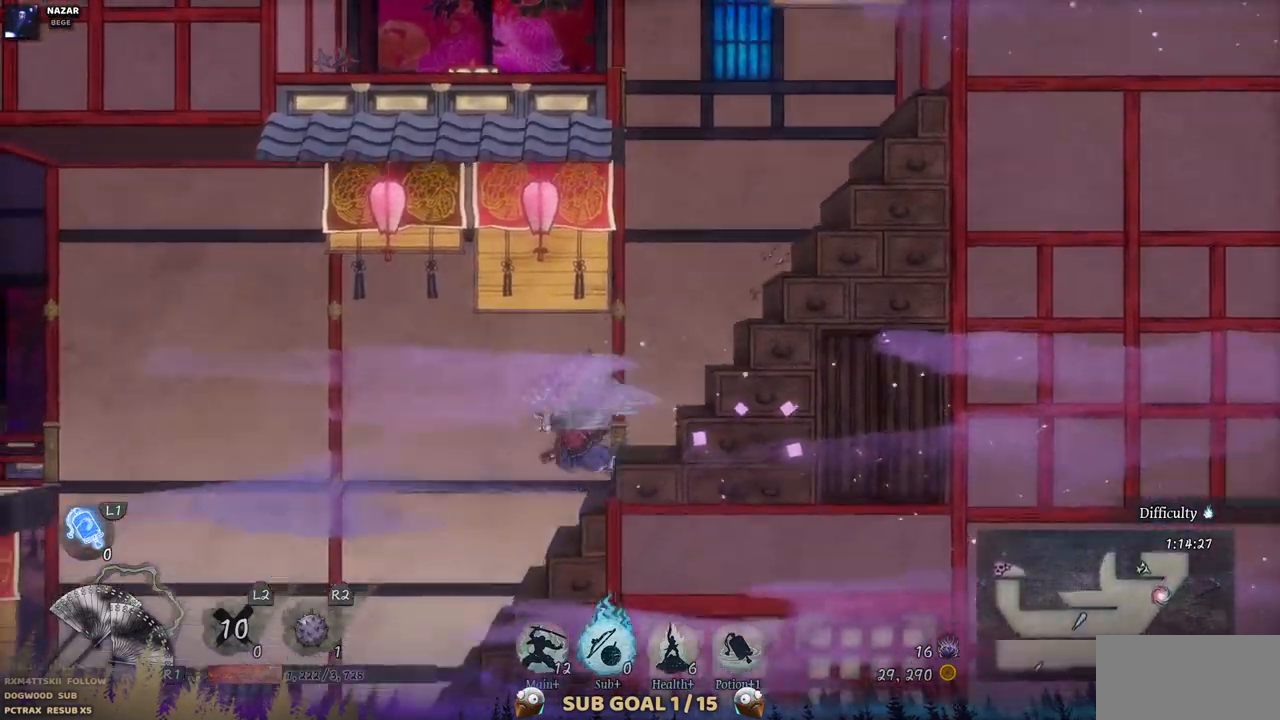
{"buttons": [], "left_stick": "center", "right_stick": "center", "events": [[433, "DPAD_LEFT", "up"]]}